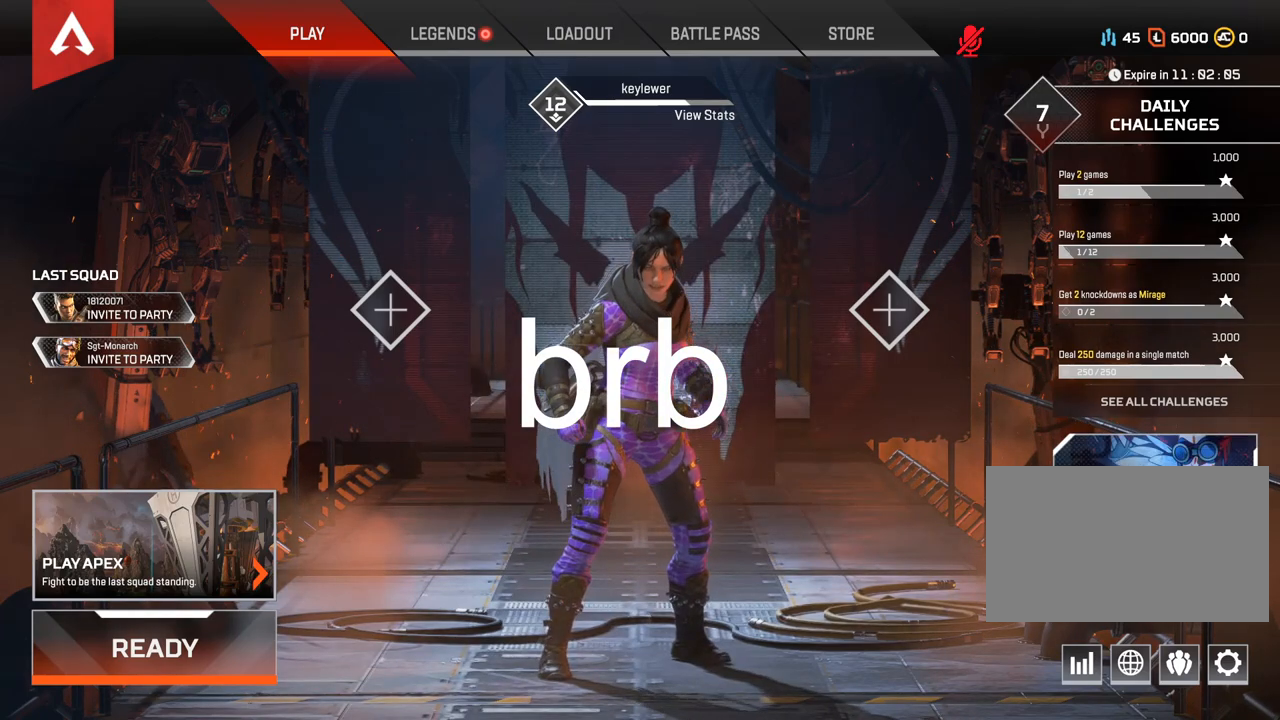
Gameplay with keyboard and mouse; each line is a JSON object with the keys and mouse buttons held at the frame after it. "events" lists presses ("down") and releases ("up") of "1", "2", "3", "4", "5", "a", "alt", "c", "ctrl", "d", "e", "f", "q", "r", "s", "shift", "space", "tab", "v", "w", "x", "z", "mouse_left", "mouse_middle", "mouse_right", "mouse_wheel_up" and "mouse_wheel_down" between this image and that frame as [ms after this image, input, new state], when the widget could be followed in between. "mouse_left", "mouse_middle", "mouse_right", "mouse_wheel_up", "mouse_wheel_down" = the "left", "middle", "right", "wheel_up", "wheel_down" buttons of the "mouse" list. No other keys are recorded. Mouse movement is not recorded.
{"keys": [], "mouse": ["wheel_down"], "events": [[350, "mouse_wheel_down", "down"]]}
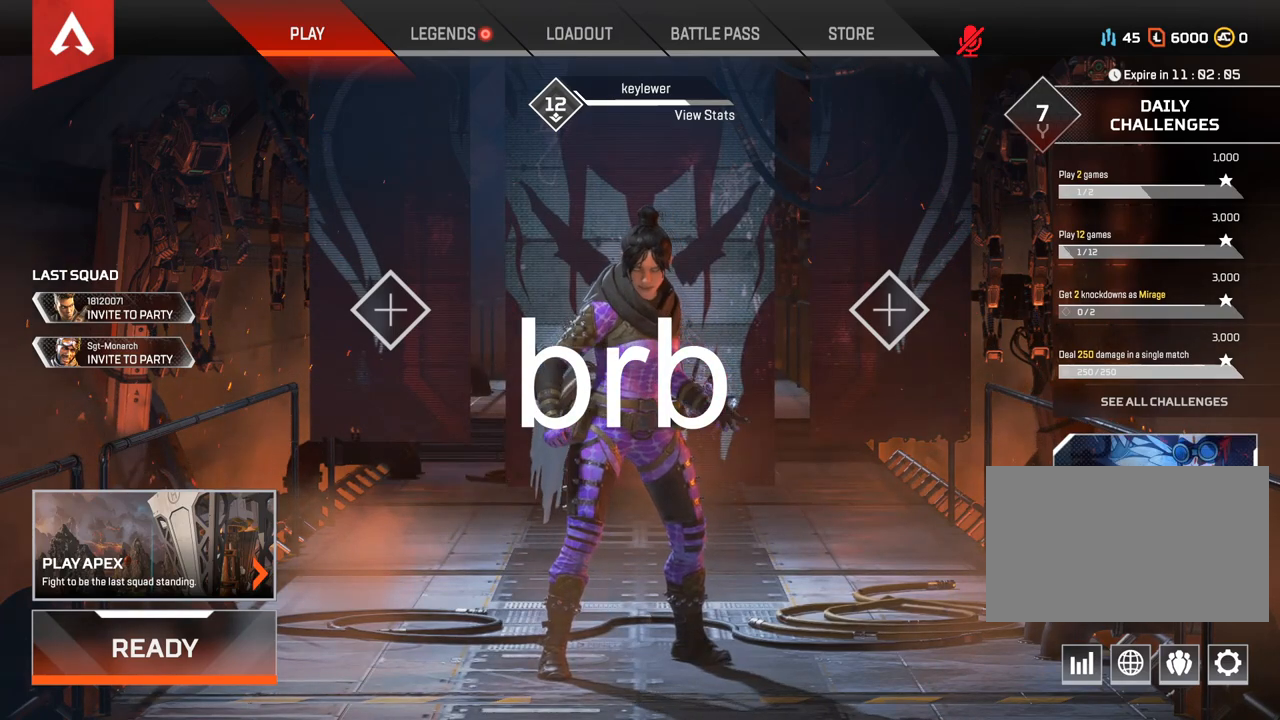
{"keys": [], "mouse": ["wheel_down"], "events": [[67, "mouse_wheel_down", "up"], [433, "mouse_wheel_down", "down"]]}
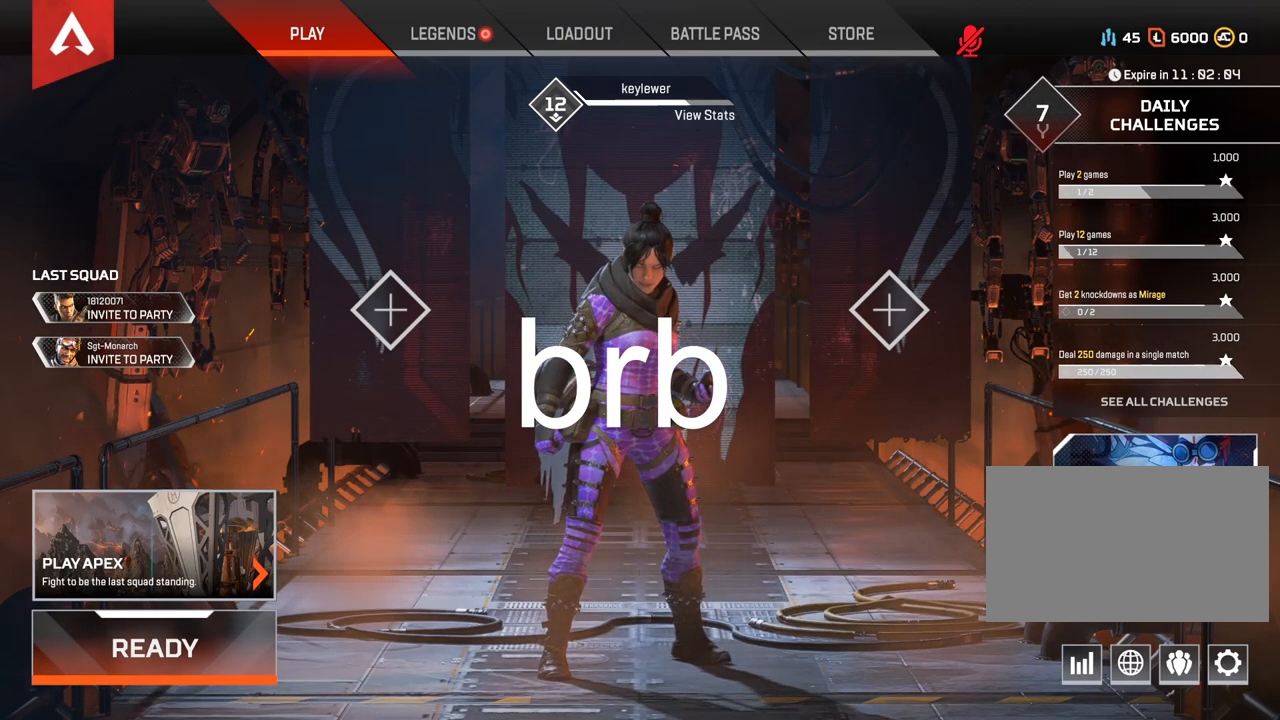
{"keys": [], "mouse": ["wheel_down"], "events": [[83, "mouse_wheel_down", "up"], [433, "mouse_wheel_down", "down"]]}
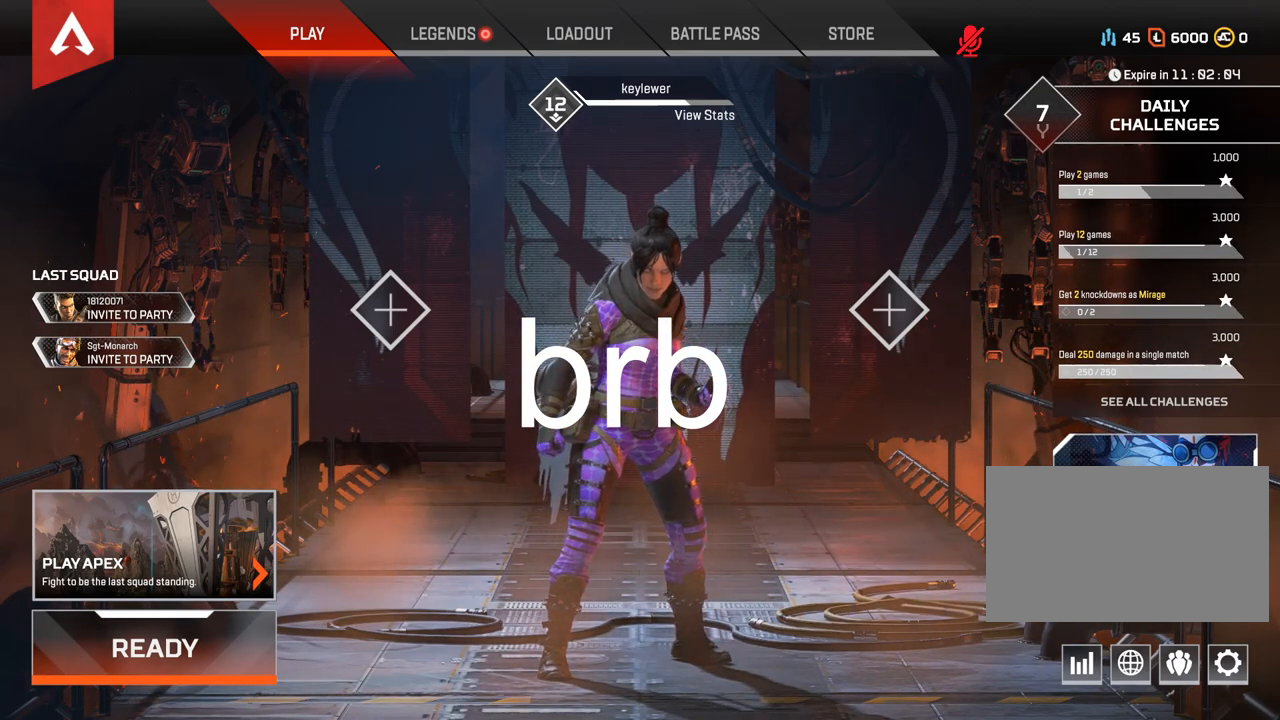
{"keys": [], "mouse": [], "events": [[33, "mouse_wheel_down", "up"], [367, "mouse_wheel_down", "down"], [483, "mouse_wheel_down", "up"]]}
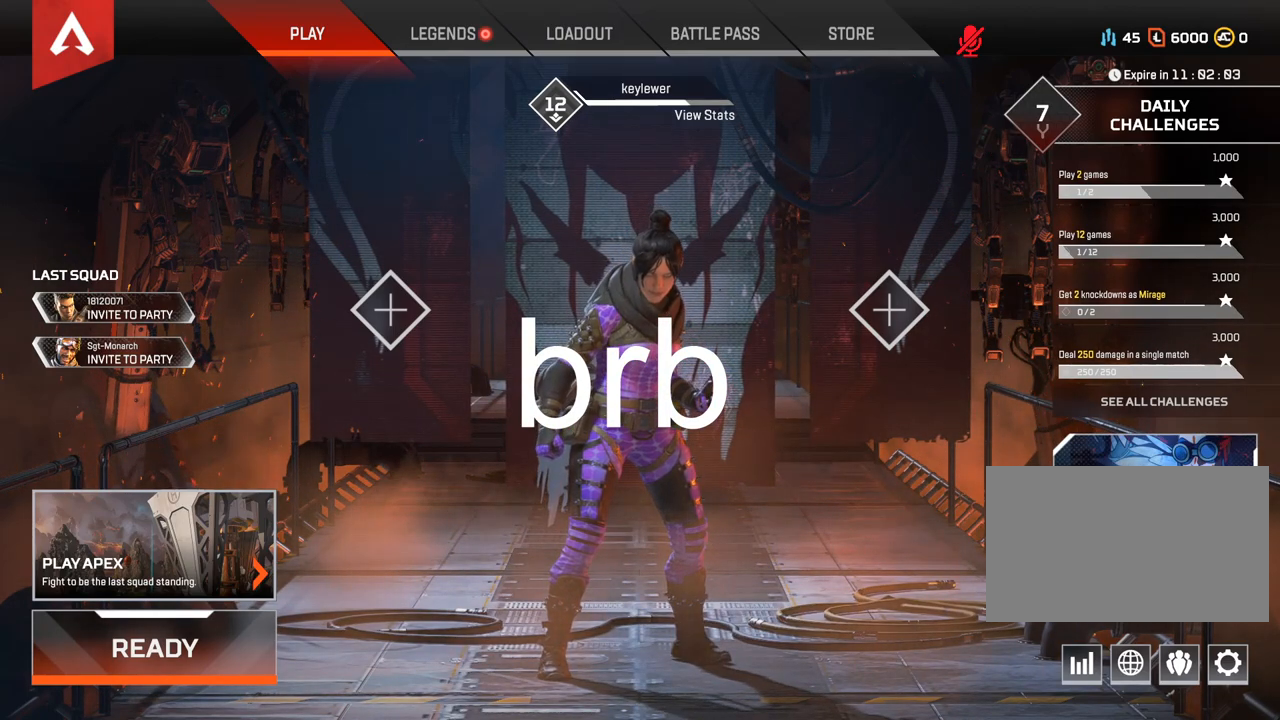
{"keys": [], "mouse": ["wheel_down"], "events": [[433, "mouse_wheel_down", "down"]]}
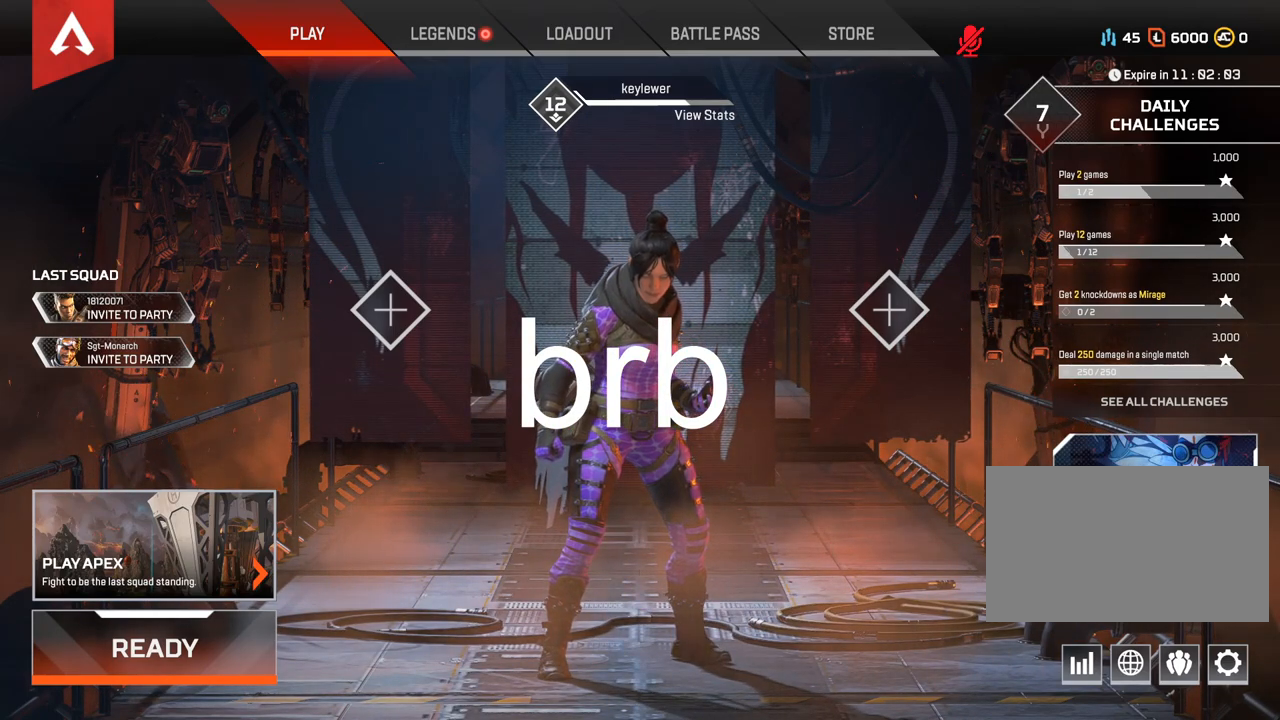
{"keys": [], "mouse": ["wheel_down"], "events": [[33, "mouse_wheel_down", "up"], [483, "mouse_wheel_down", "down"]]}
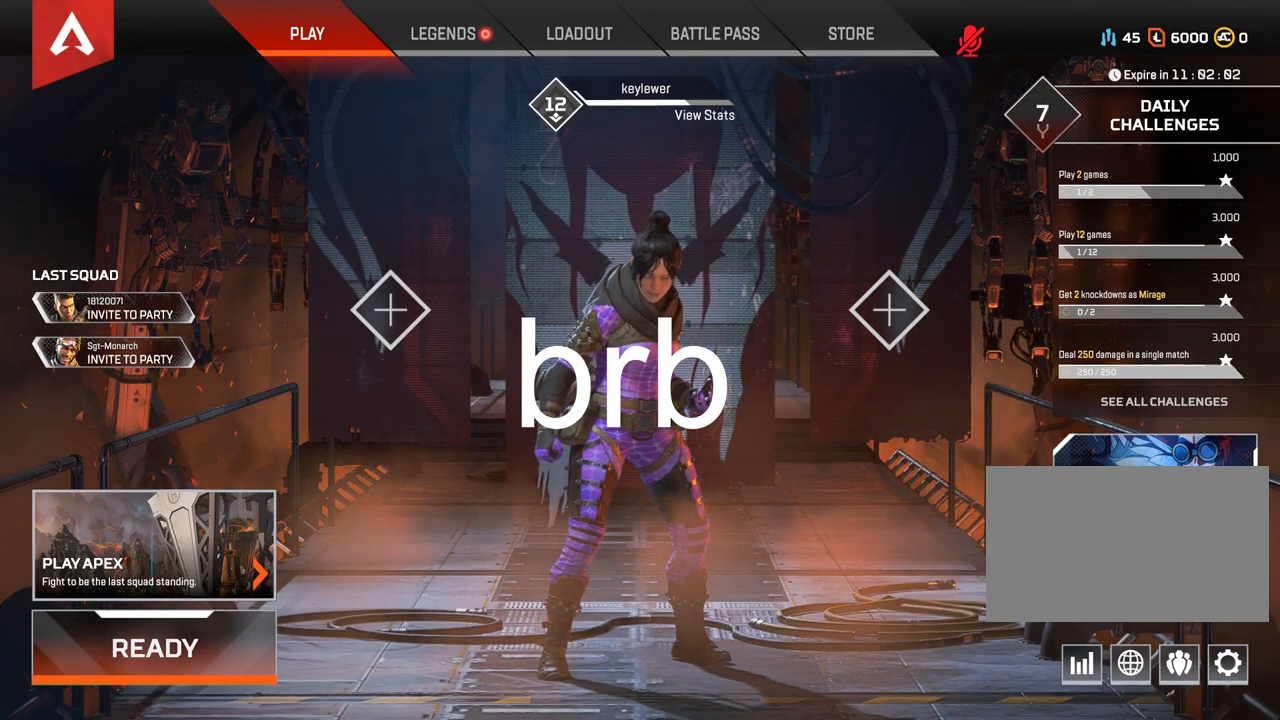
{"keys": [], "mouse": [], "events": [[117, "mouse_wheel_down", "up"]]}
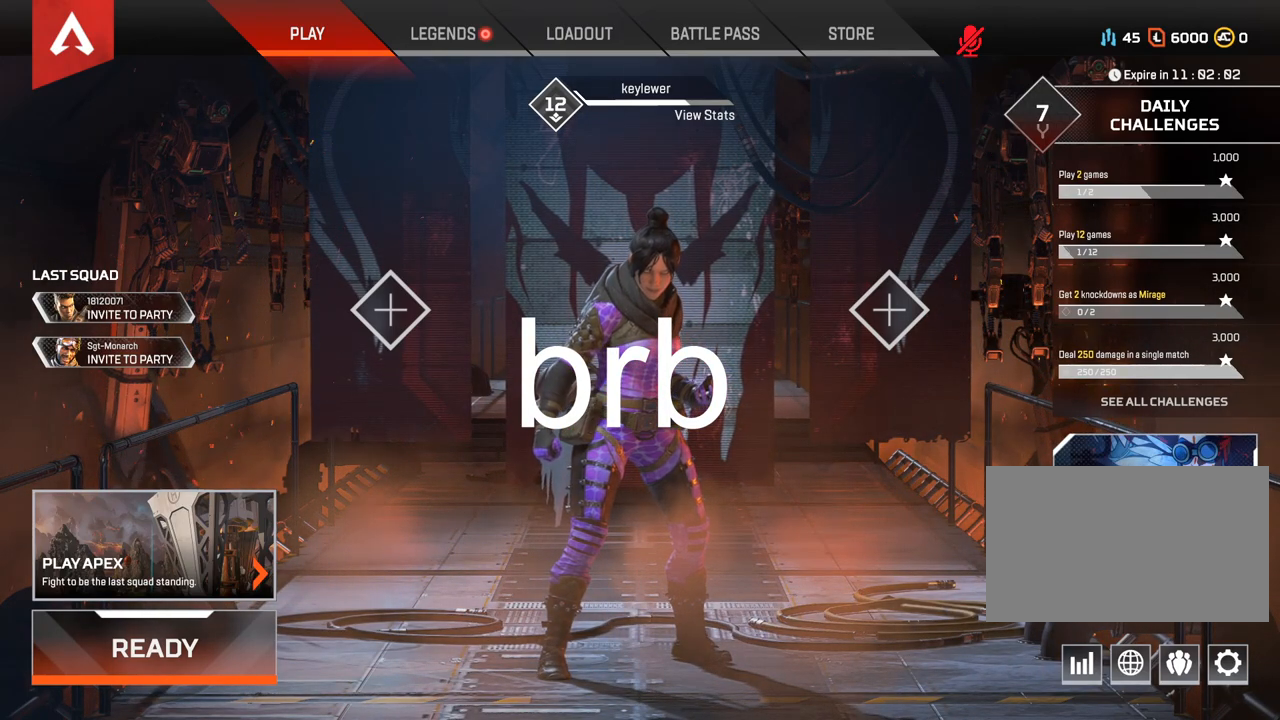
{"keys": [], "mouse": [], "events": []}
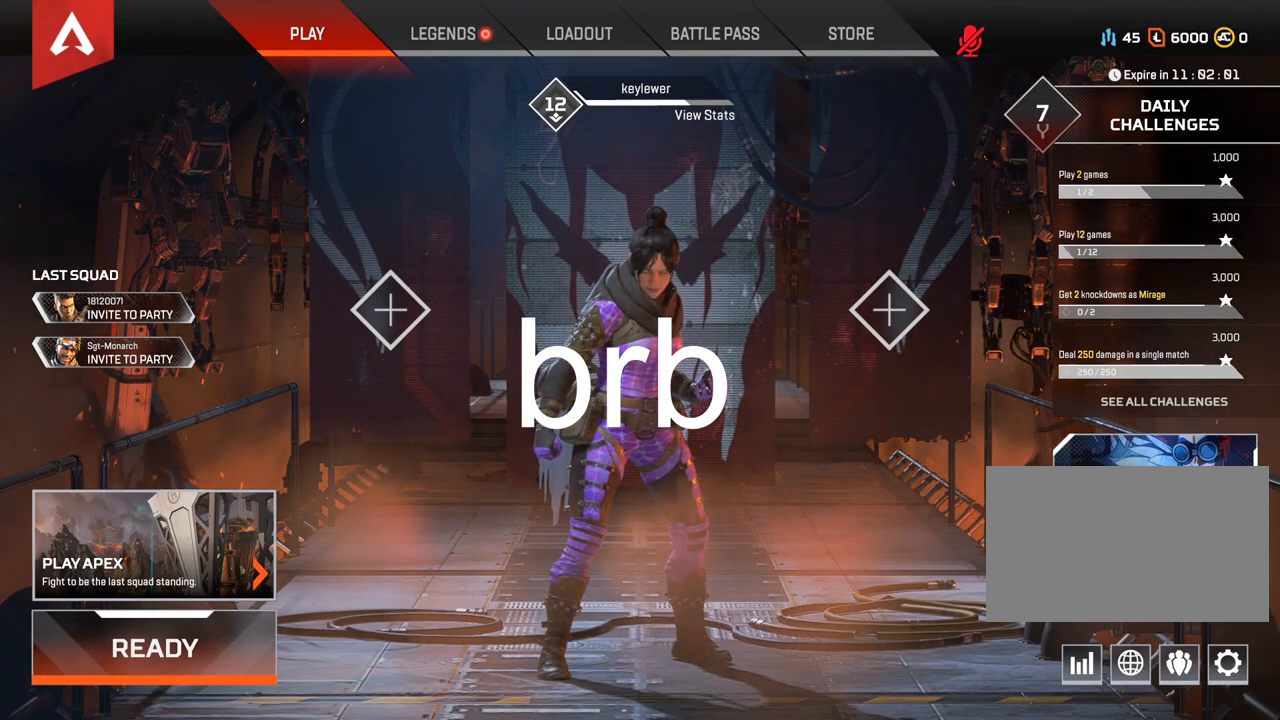
{"keys": [], "mouse": [], "events": [[383, "mouse_wheel_up", "down"], [417, "mouse_wheel_up", "up"]]}
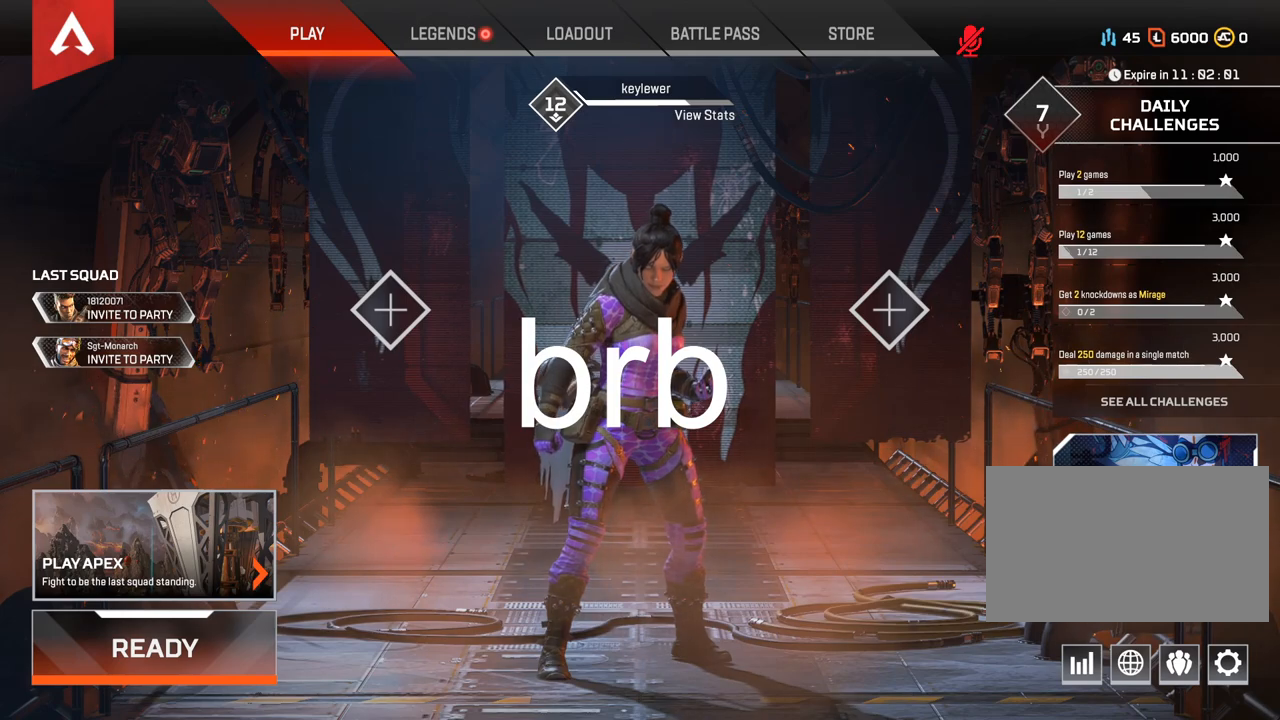
{"keys": [], "mouse": [], "events": [[333, "mouse_wheel_up", "down"], [367, "mouse_wheel_up", "up"]]}
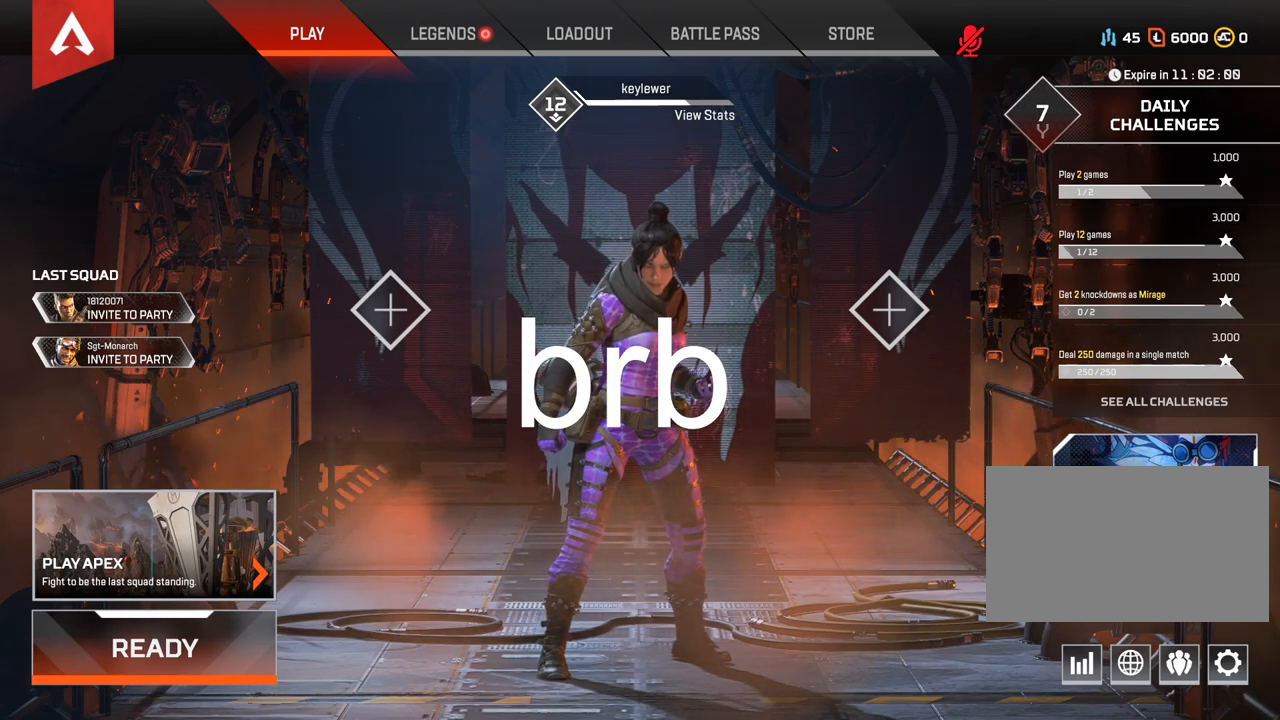
{"keys": [], "mouse": [], "events": [[350, "mouse_wheel_up", "down"], [450, "mouse_wheel_up", "up"]]}
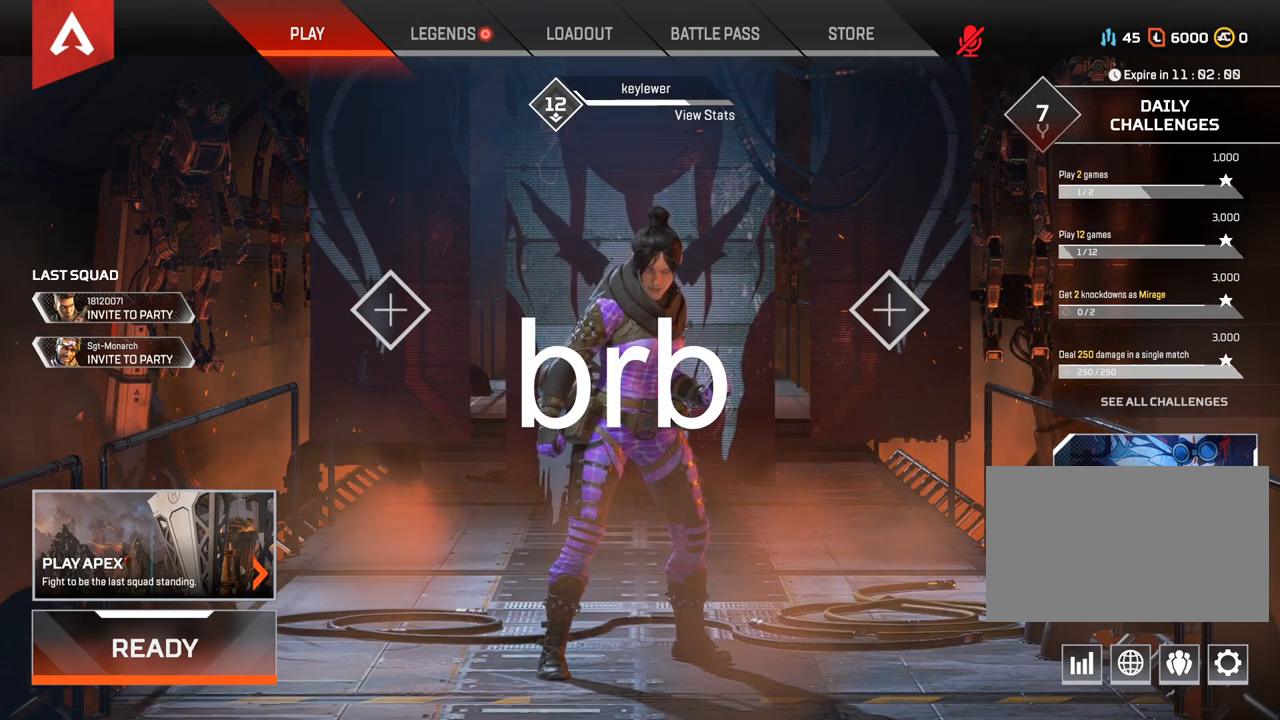
{"keys": [], "mouse": [], "events": [[200, "mouse_wheel_up", "down"], [300, "mouse_wheel_up", "up"]]}
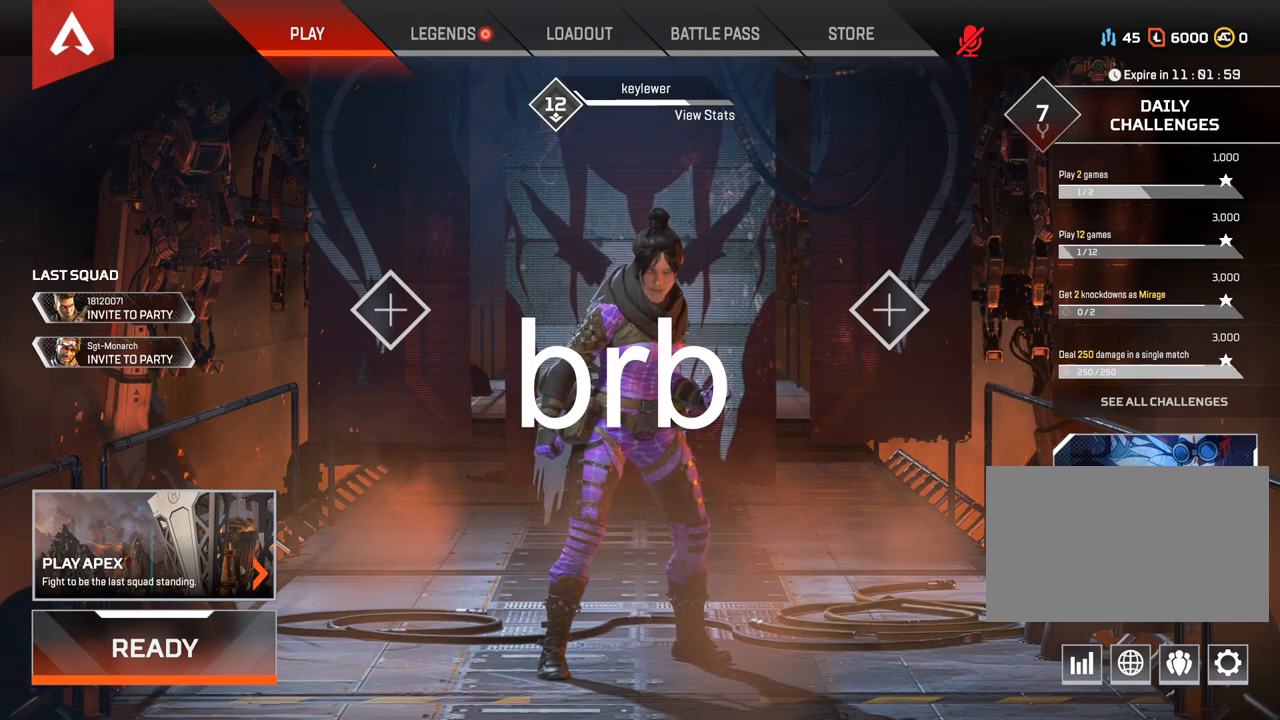
{"keys": [], "mouse": [], "events": [[17, "mouse_wheel_up", "down"], [117, "mouse_wheel_up", "up"], [317, "mouse_wheel_up", "down"], [433, "mouse_wheel_up", "up"]]}
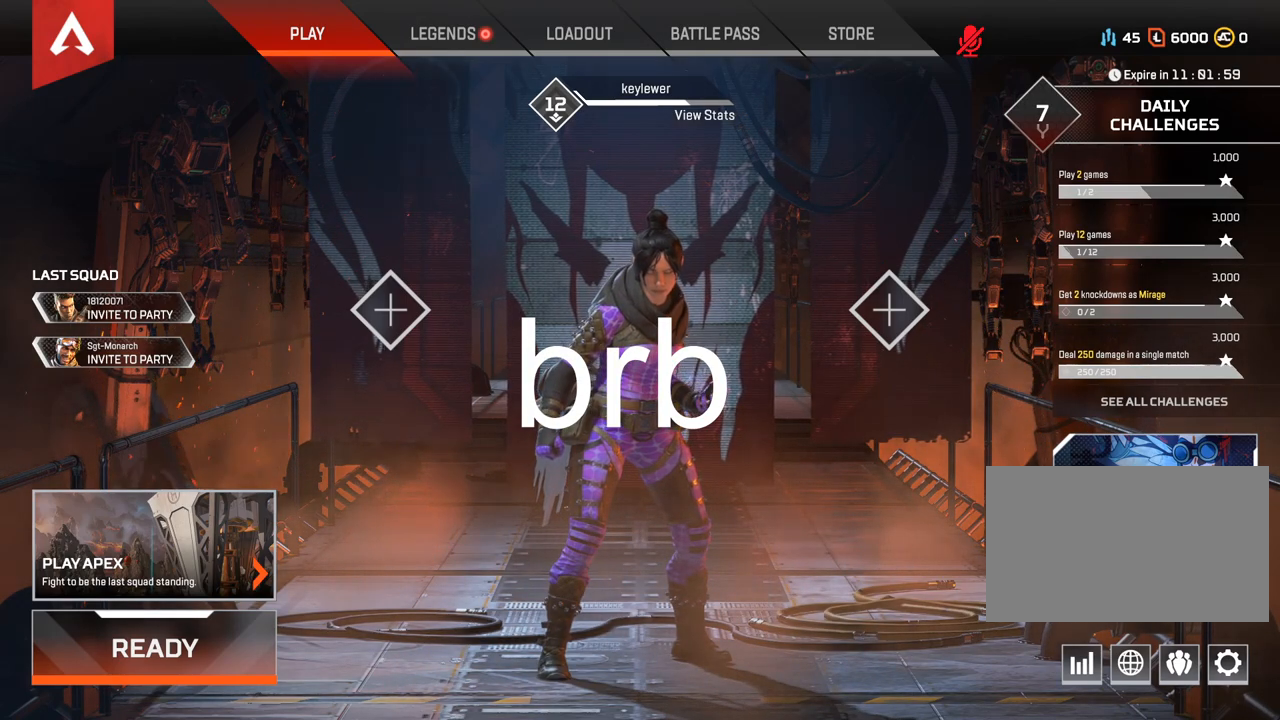
{"keys": [], "mouse": ["wheel_up"], "events": [[133, "mouse_wheel_up", "down"], [233, "mouse_wheel_up", "up"], [483, "mouse_wheel_up", "down"]]}
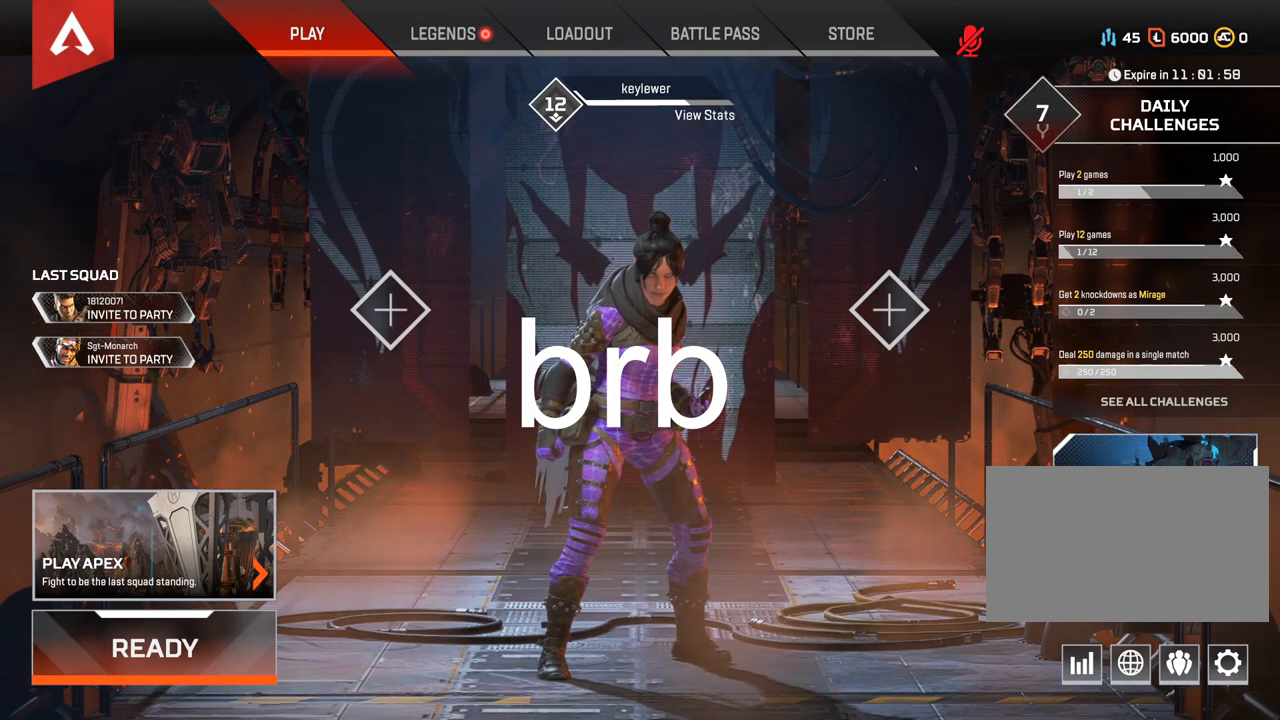
{"keys": [], "mouse": [], "events": [[83, "mouse_wheel_up", "up"], [400, "mouse_left", "down"], [467, "mouse_left", "up"]]}
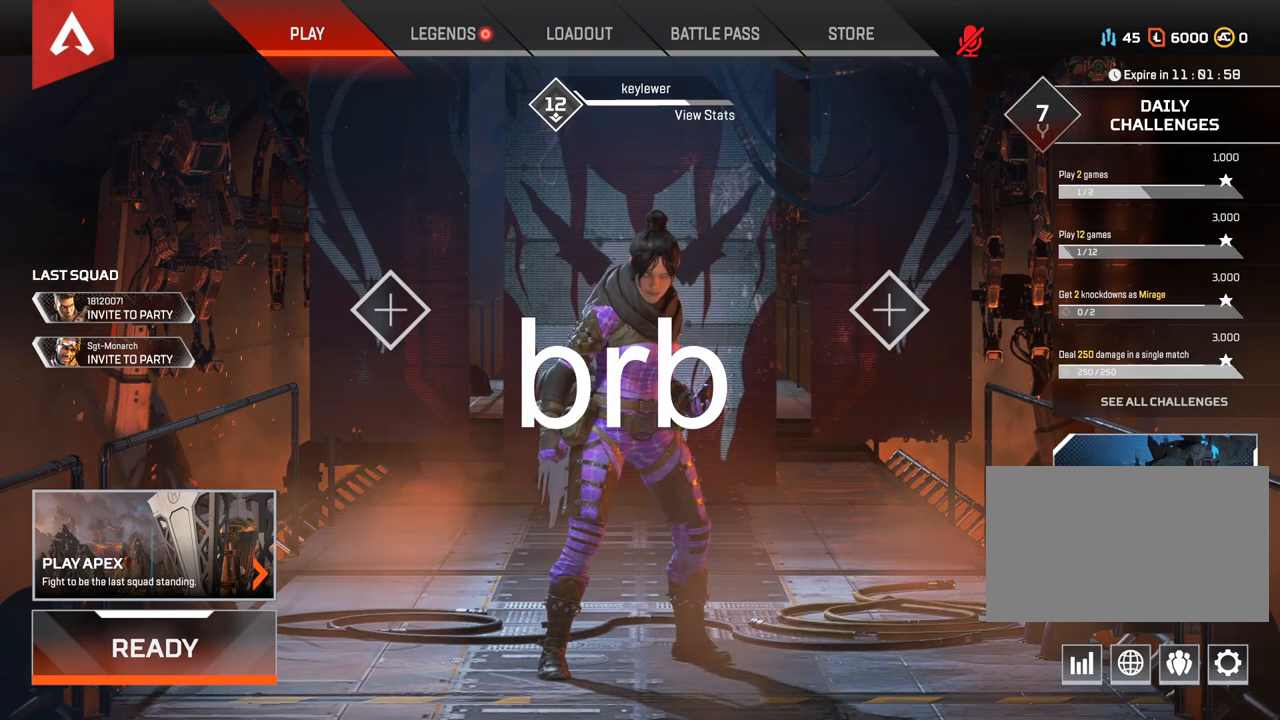
{"keys": [], "mouse": ["left"], "events": [[483, "mouse_left", "down"]]}
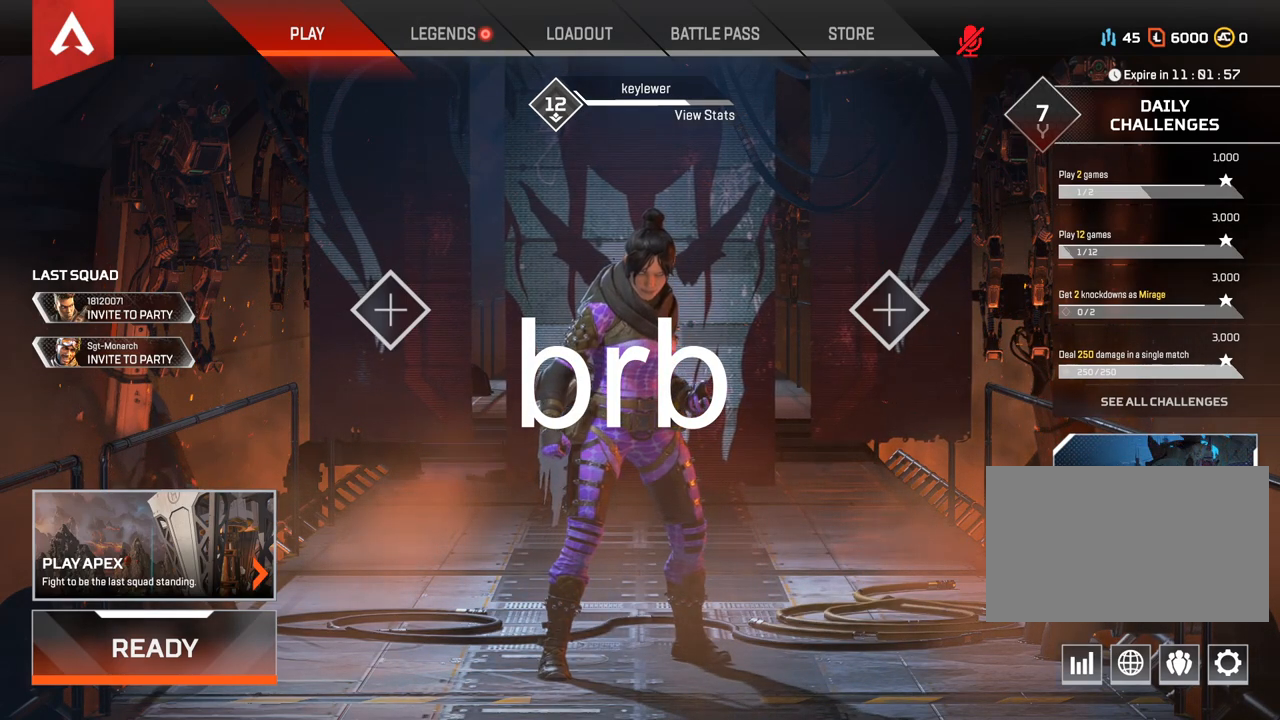
{"keys": [], "mouse": ["middle"], "events": [[67, "mouse_left", "up"], [500, "mouse_middle", "down"]]}
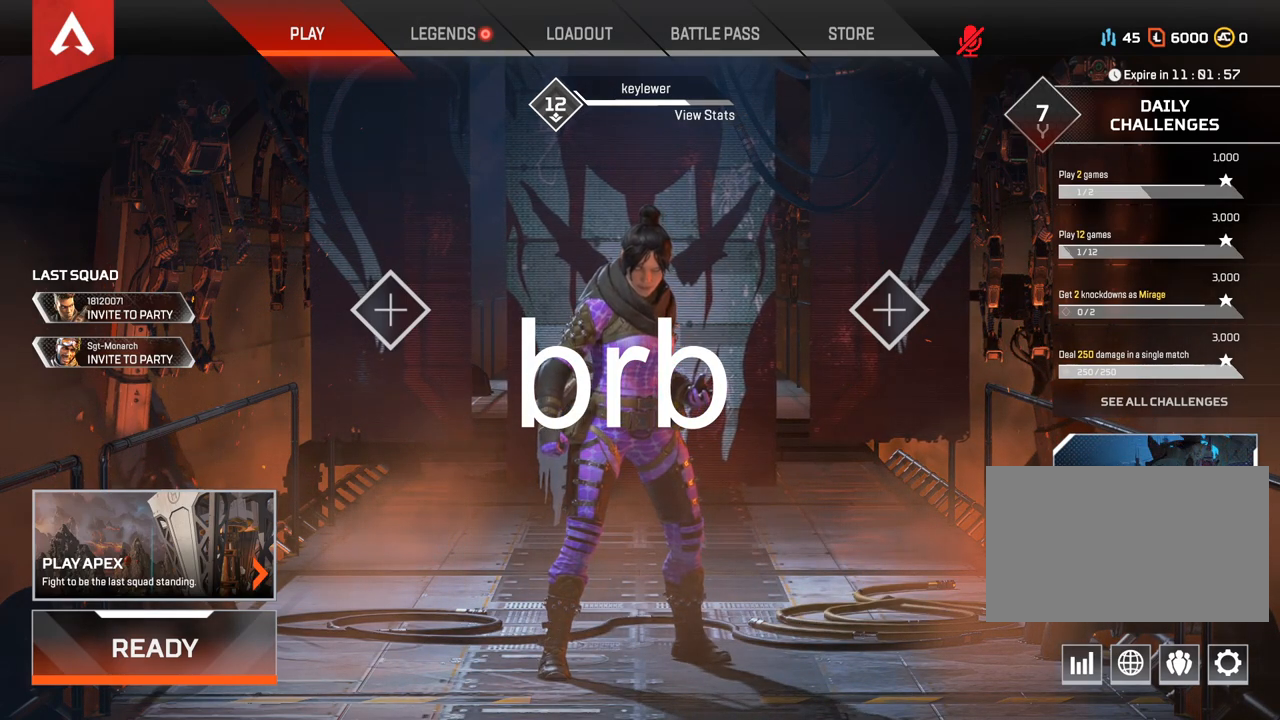
{"keys": [], "mouse": [], "events": [[83, "mouse_wheel_up", "down"], [150, "mouse_middle", "up"], [183, "mouse_wheel_up", "up"]]}